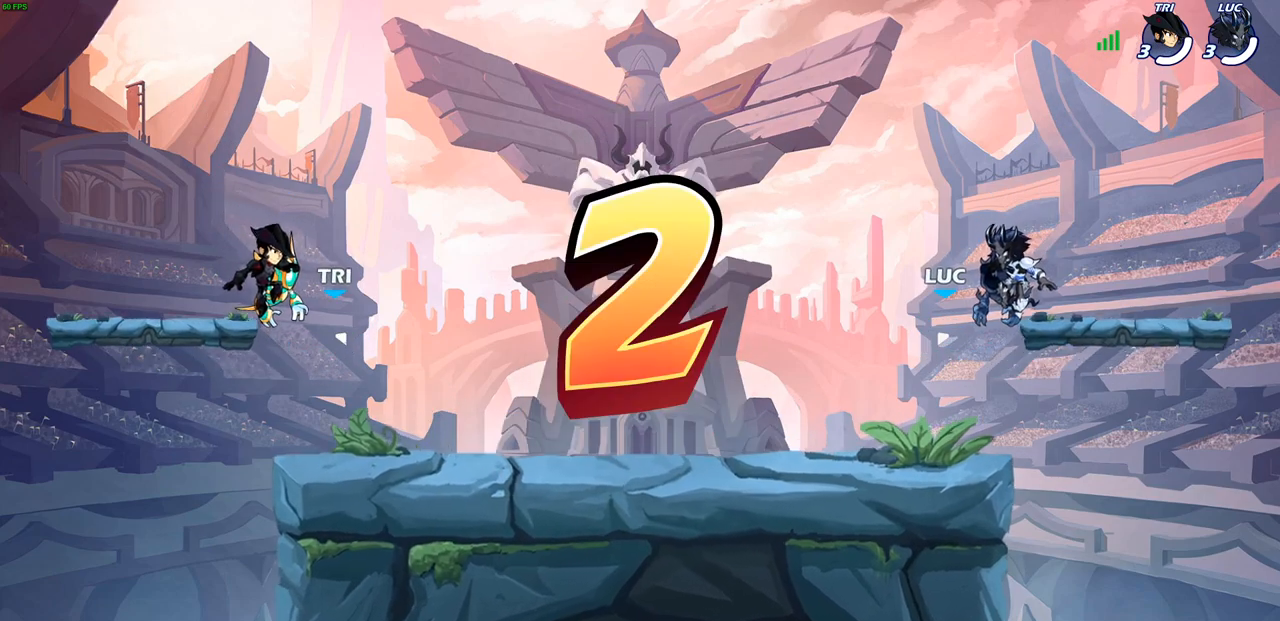
Gameplay with a controller (PlayStation layout); each line is a JSON object with the inputs held at the frame after it. "events" lists button and stick changes between this image and that frame as [ms after this image, input, new state], when the widget could be followed in between.
{"buttons": ["SELECT"], "left_stick": "center", "right_stick": "center", "events": [[217, "SELECT", "down"]]}
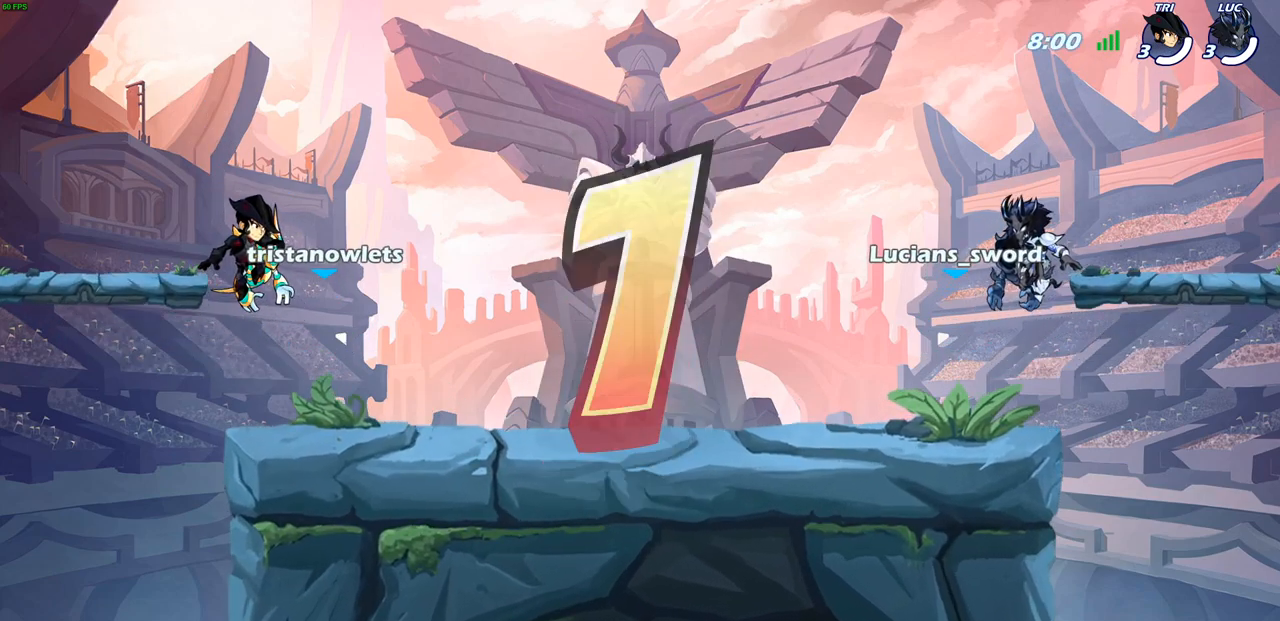
{"buttons": ["SELECT"], "left_stick": "center", "right_stick": "center", "events": []}
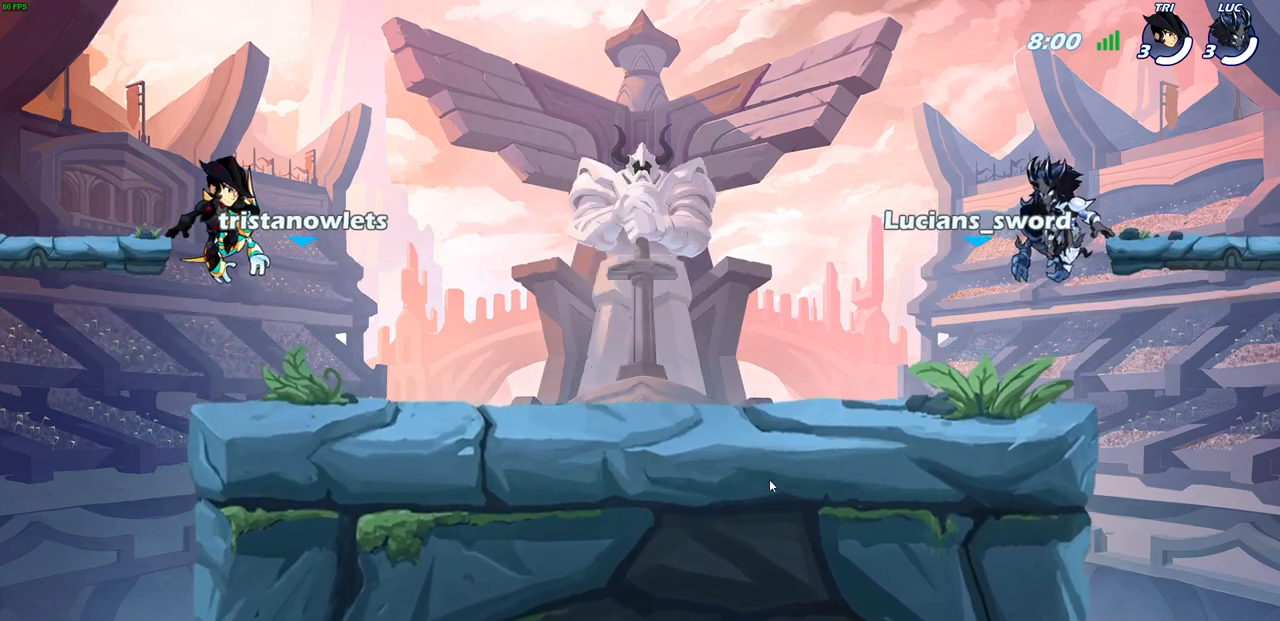
{"buttons": ["SELECT"], "left_stick": "center", "right_stick": "center", "events": []}
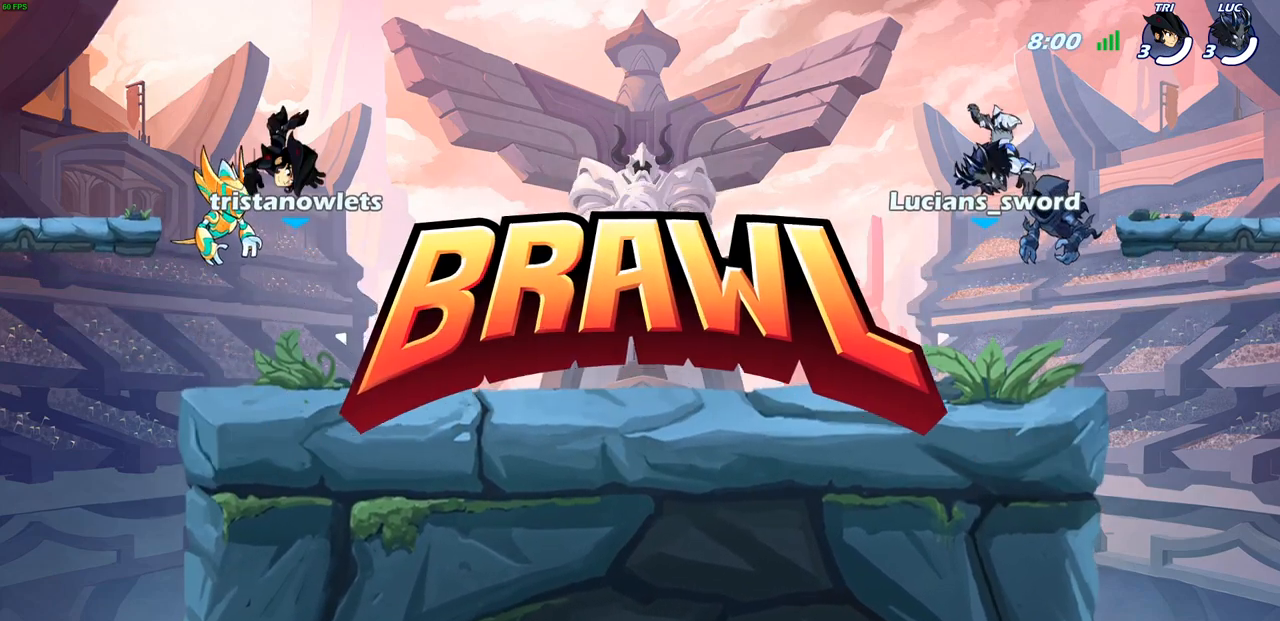
{"buttons": ["SELECT"], "left_stick": "center", "right_stick": "center", "events": []}
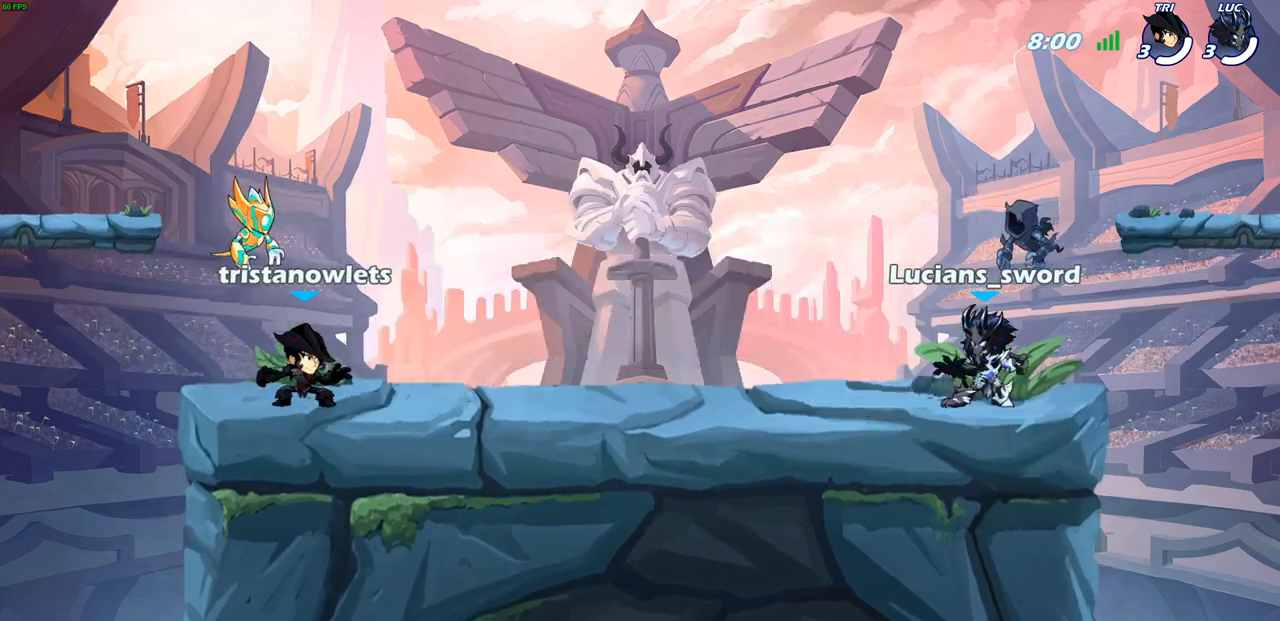
{"buttons": ["SELECT"], "left_stick": "center", "right_stick": "center", "events": []}
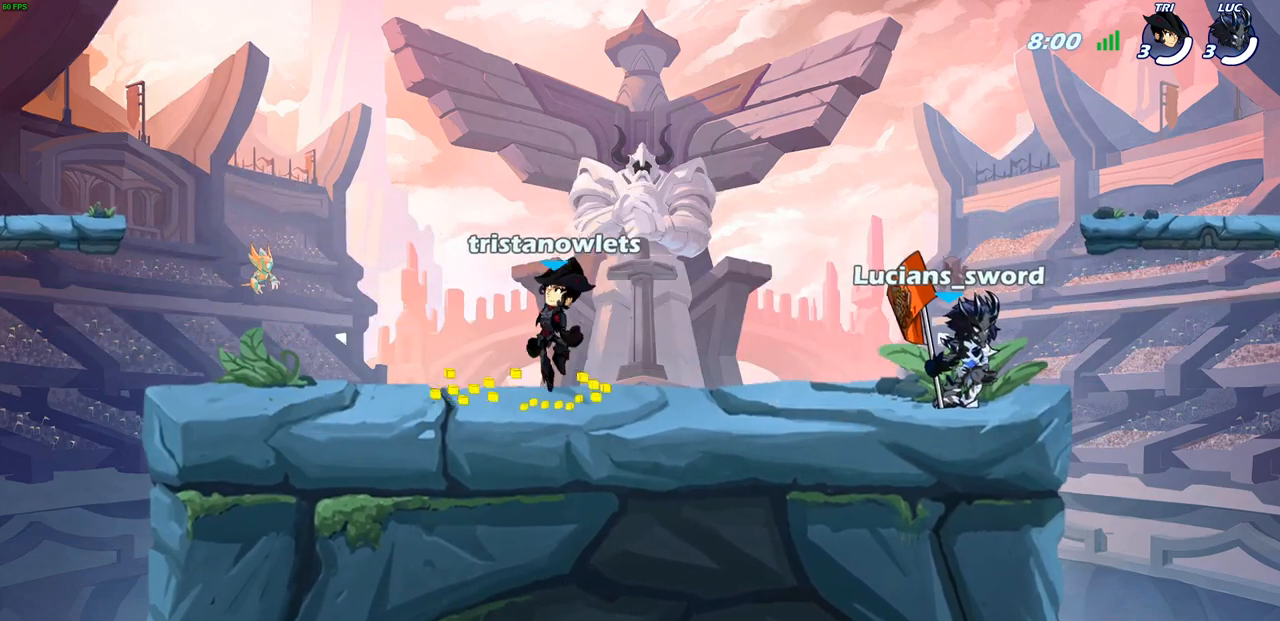
{"buttons": [], "left_stick": "center", "right_stick": "center", "events": [[150, "SELECT", "up"]]}
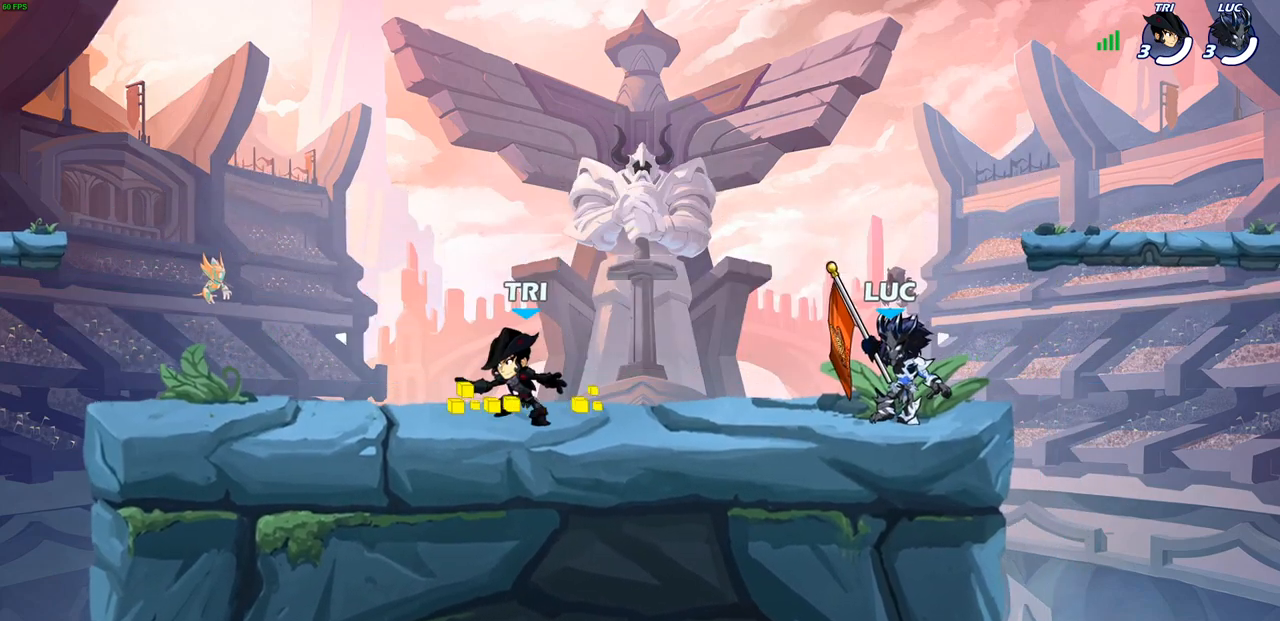
{"buttons": [], "left_stick": "left", "right_stick": "center", "events": [[450, "left_stick", "left"]]}
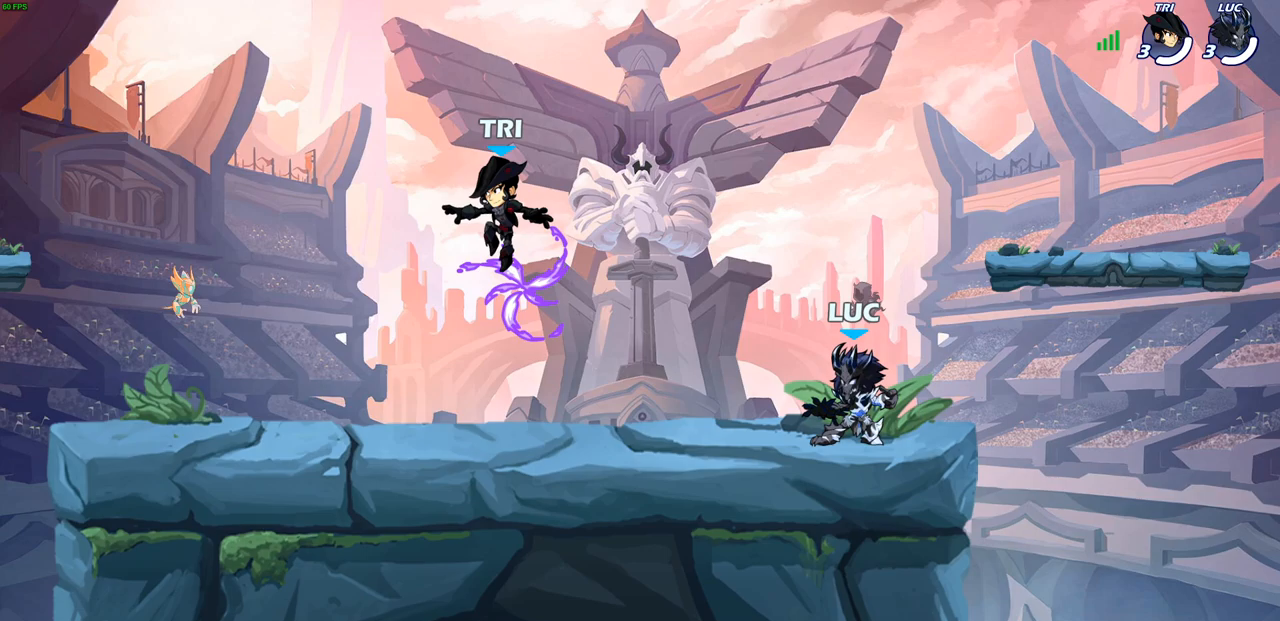
{"buttons": ["CROSS", "R1"], "left_stick": "left", "right_stick": "center", "events": [[67, "R2", "down"], [100, "CROSS", "down"], [217, "CROSS", "up"], [233, "R2", "up"], [250, "left_stick", "down-left"], [383, "R1", "down"], [400, "CROSS", "down"], [433, "left_stick", "left"]]}
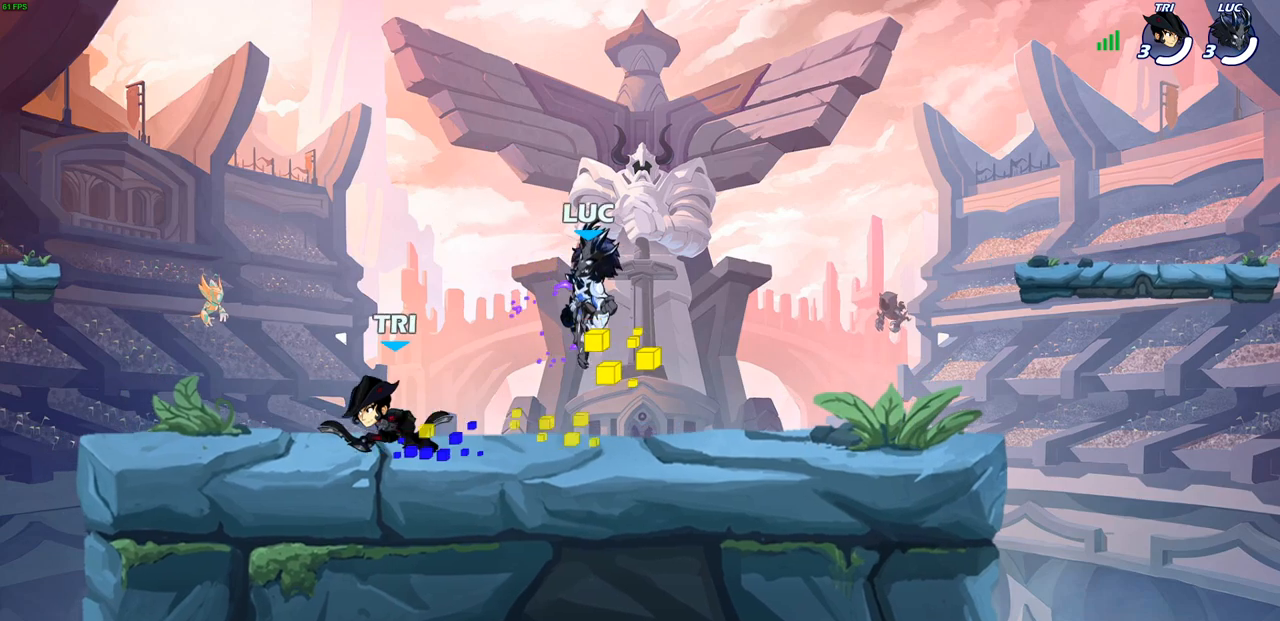
{"buttons": [], "left_stick": "down-right", "right_stick": "center", "events": [[33, "CROSS", "up"], [33, "R1", "up"], [67, "left_stick", "up"], [117, "CROSS", "down"], [117, "left_stick", "up-right"], [267, "CROSS", "up"], [350, "left_stick", "down-right"]]}
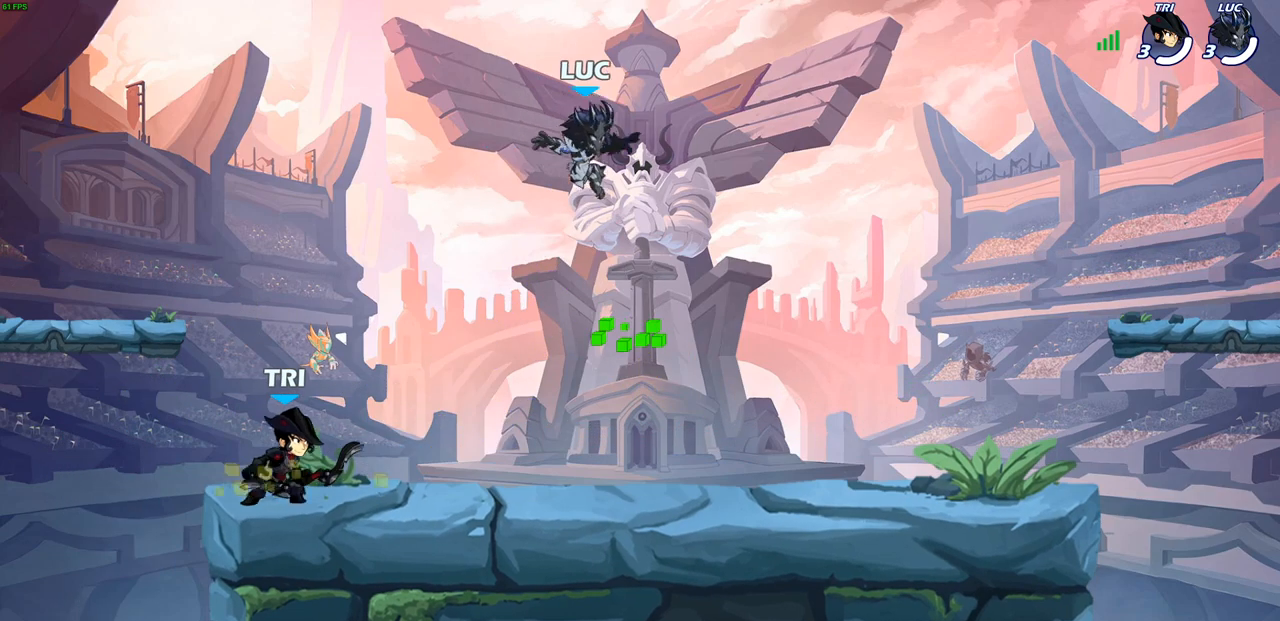
{"buttons": [], "left_stick": "left", "right_stick": "center", "events": [[383, "left_stick", "center"], [483, "left_stick", "left"]]}
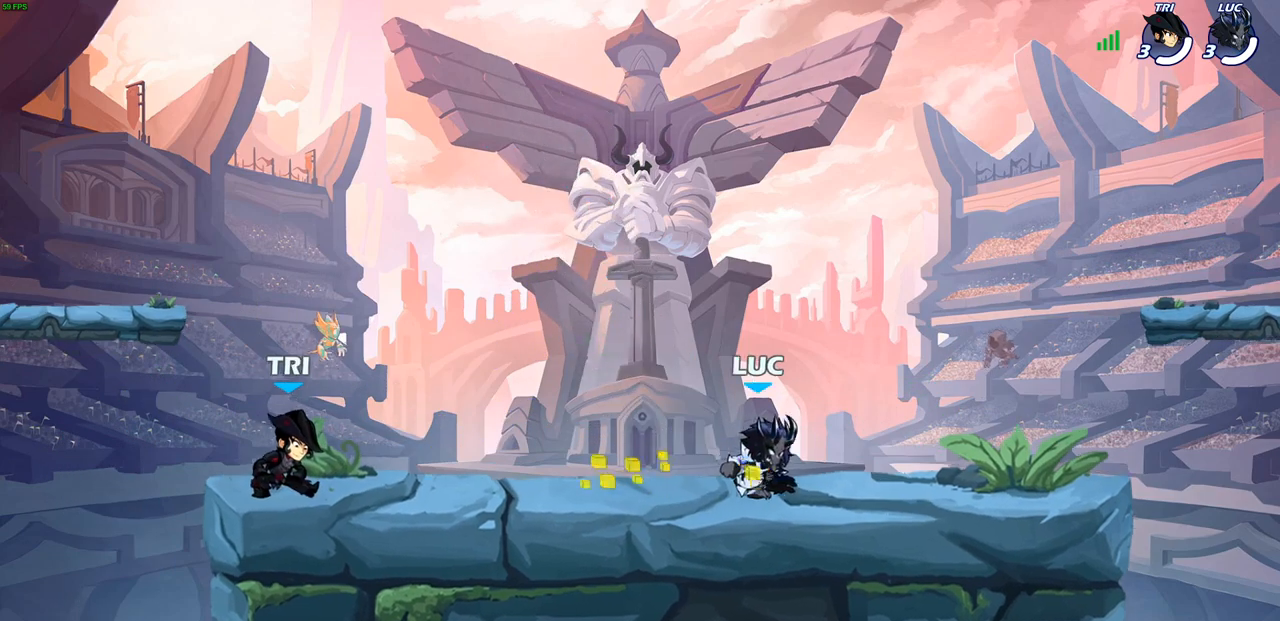
{"buttons": ["SELECT"], "left_stick": "center", "right_stick": "center", "events": [[117, "left_stick", "center"], [233, "SELECT", "down"]]}
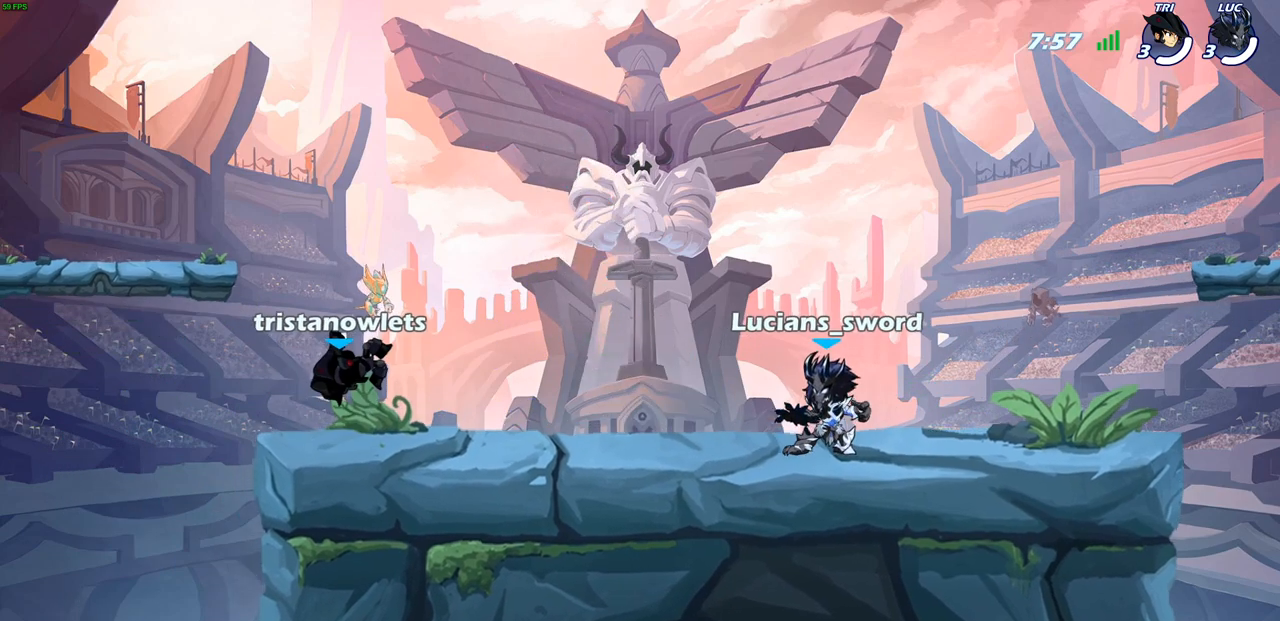
{"buttons": ["SELECT"], "left_stick": "center", "right_stick": "center", "events": []}
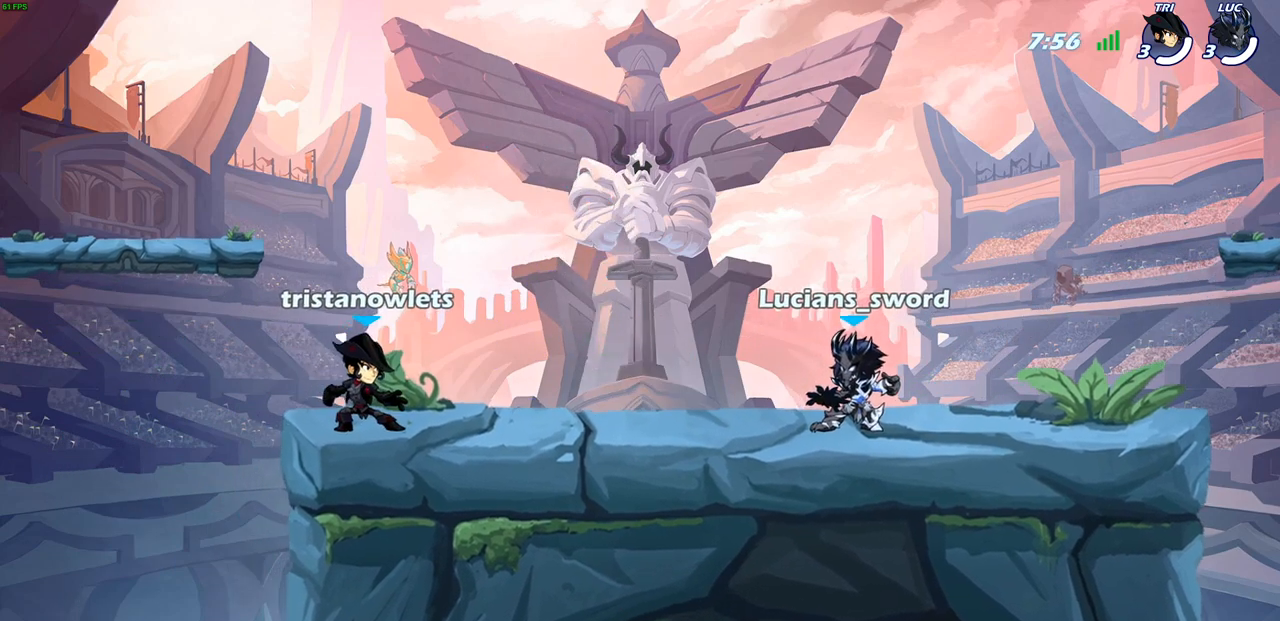
{"buttons": [], "left_stick": "center", "right_stick": "center", "events": [[67, "SELECT", "up"]]}
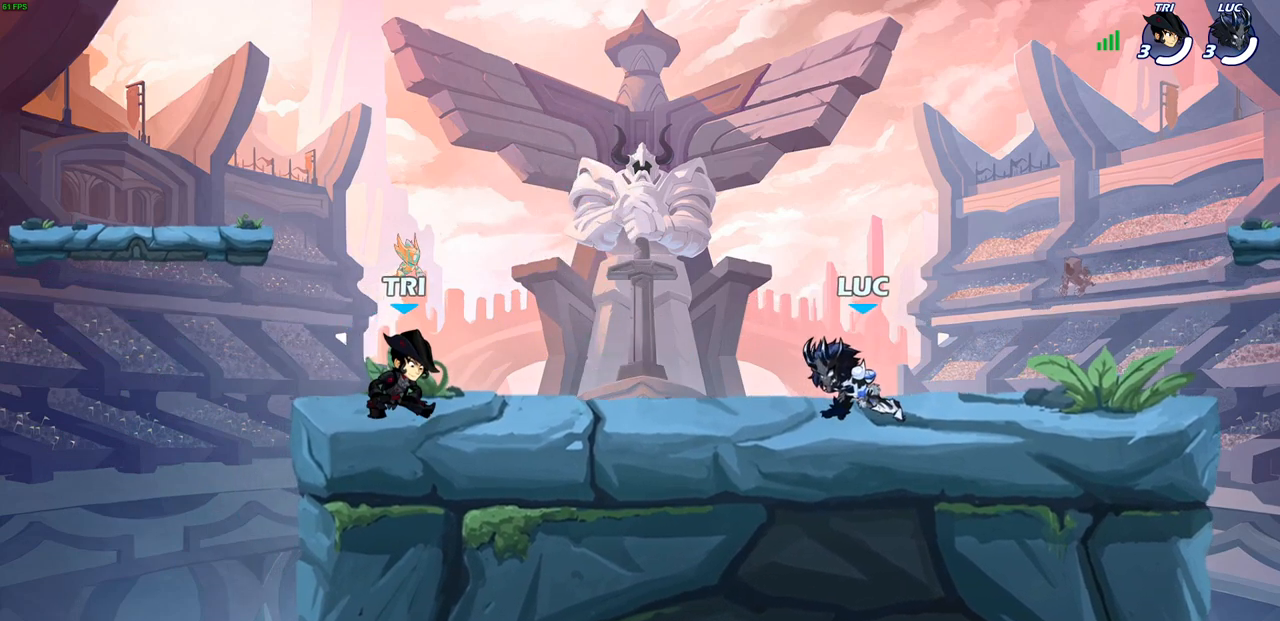
{"buttons": [], "left_stick": "center", "right_stick": "center", "events": []}
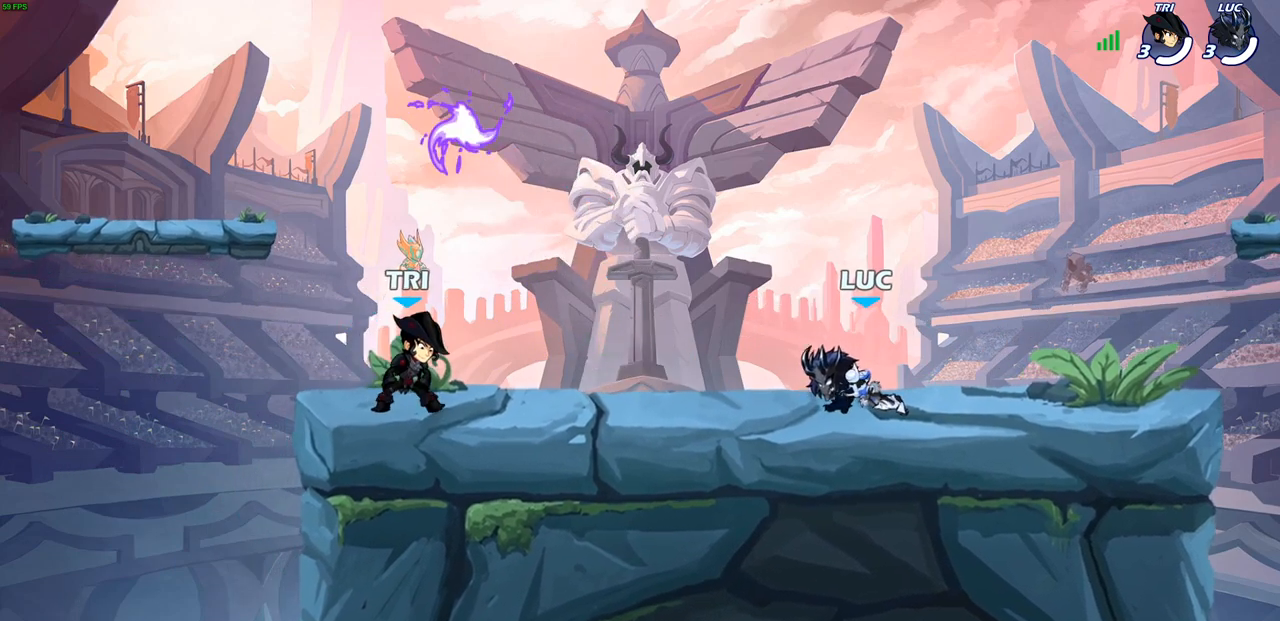
{"buttons": [], "left_stick": "center", "right_stick": "center", "events": []}
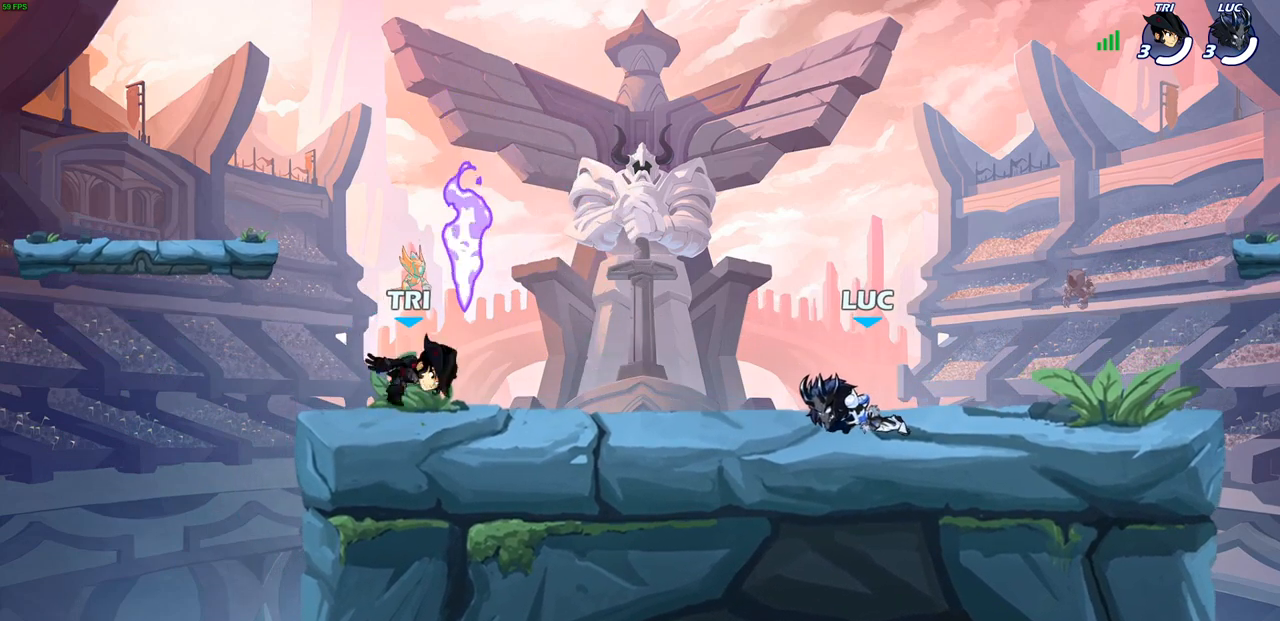
{"buttons": [], "left_stick": "left", "right_stick": "center", "events": [[317, "left_stick", "left"]]}
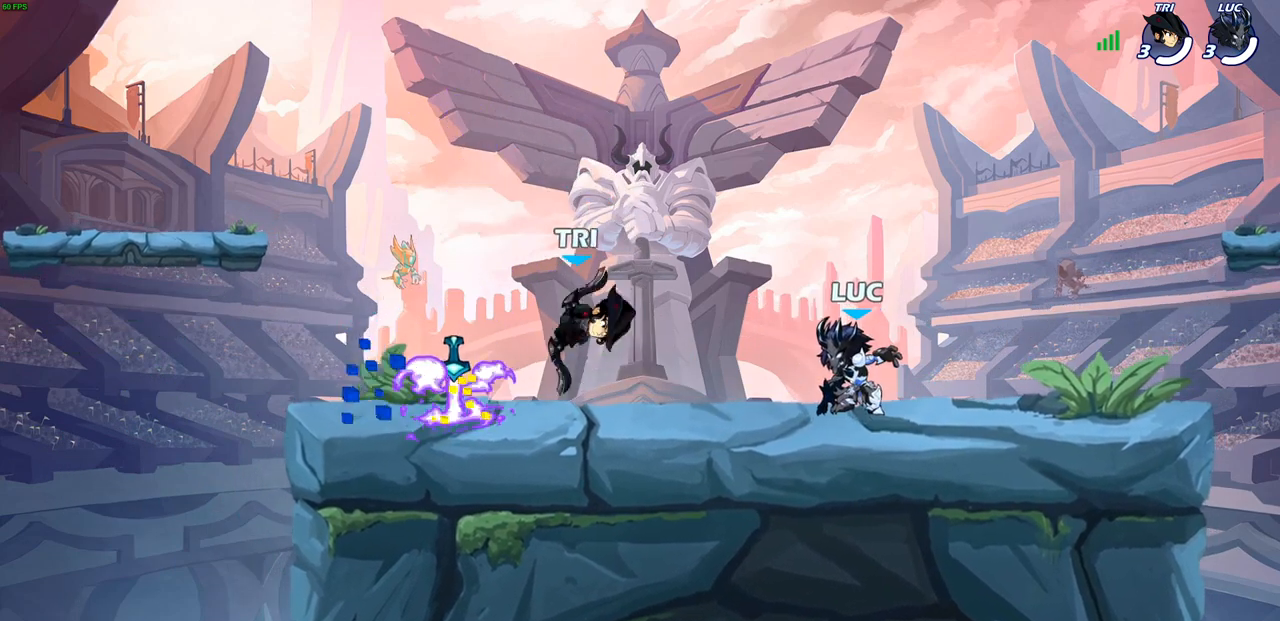
{"buttons": ["CROSS", "R2"], "left_stick": "up-left", "right_stick": "center", "events": [[317, "left_stick", "up-left"], [450, "R2", "down"], [467, "CROSS", "down"]]}
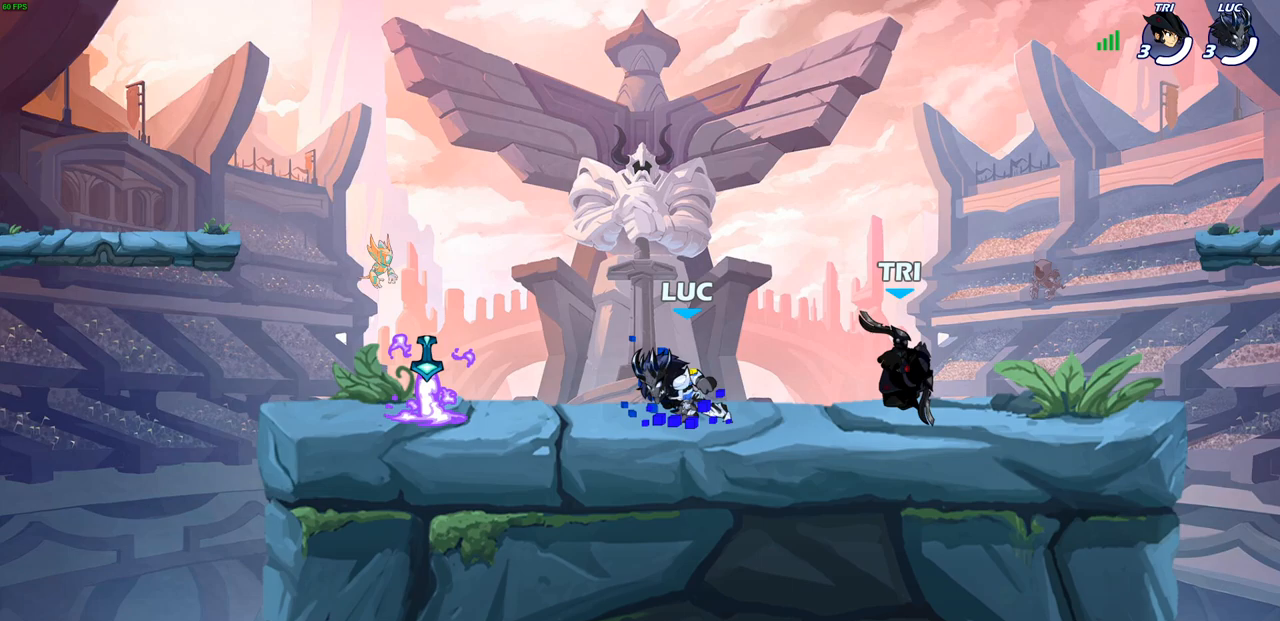
{"buttons": ["R2"], "left_stick": "right", "right_stick": "center", "events": [[83, "CROSS", "up"], [100, "R2", "up"], [100, "left_stick", "down-left"], [233, "left_stick", "down-right"], [300, "R1", "down"], [300, "left_stick", "right"], [383, "R1", "up"], [500, "R2", "down"]]}
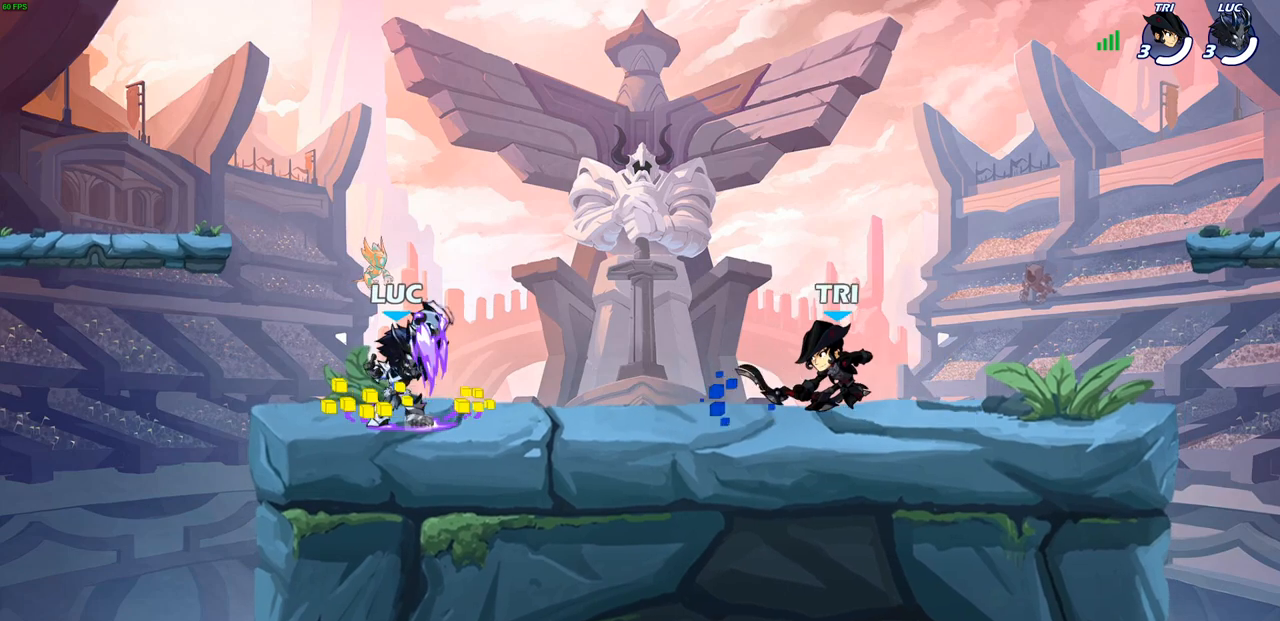
{"buttons": [], "left_stick": "center", "right_stick": "center", "events": [[33, "SQUARE", "down"], [117, "R2", "up"], [133, "SQUARE", "up"], [317, "left_stick", "center"]]}
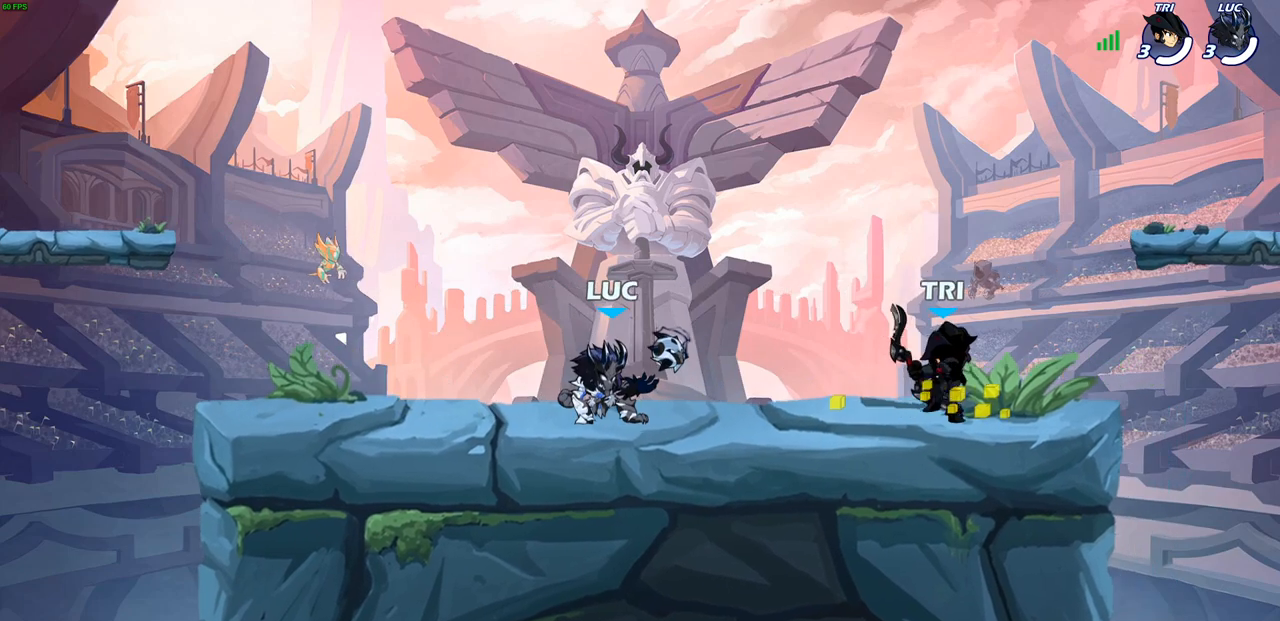
{"buttons": [], "left_stick": "down", "right_stick": "center", "events": [[67, "left_stick", "up-left"], [133, "CROSS", "down"], [200, "left_stick", "up"], [217, "R2", "down"], [283, "CROSS", "up"], [383, "R2", "up"], [450, "left_stick", "right"], [500, "left_stick", "down"]]}
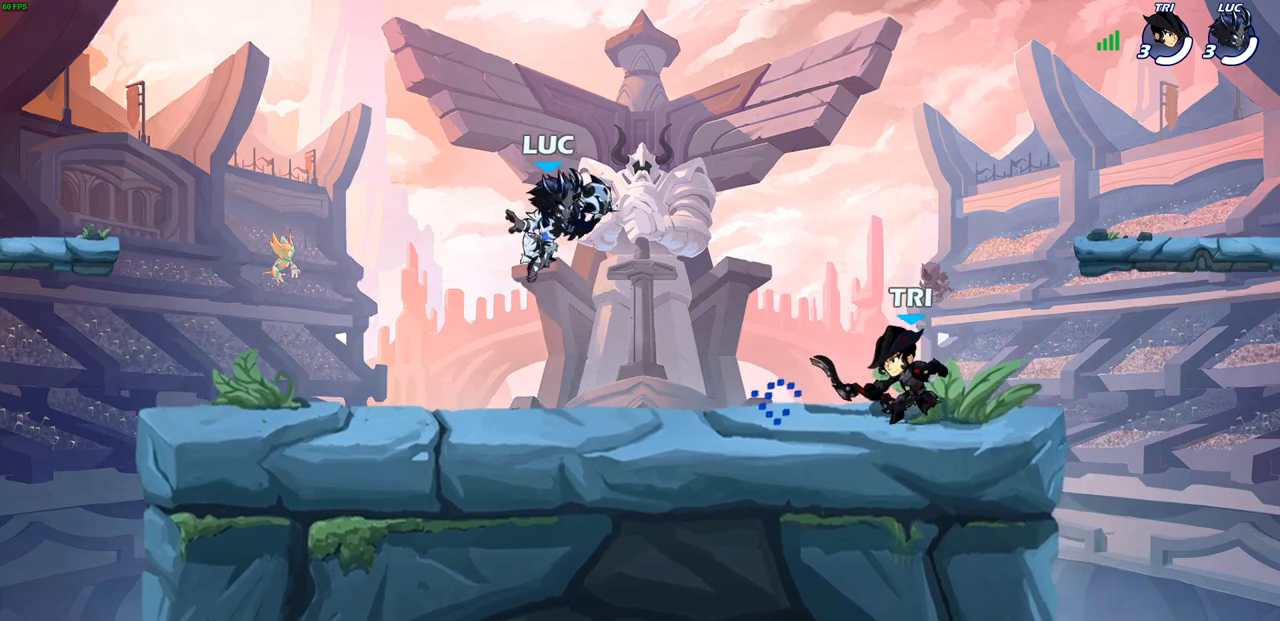
{"buttons": [], "left_stick": "right", "right_stick": "center", "events": [[117, "left_stick", "right"], [217, "SQUARE", "down"], [317, "SQUARE", "up"]]}
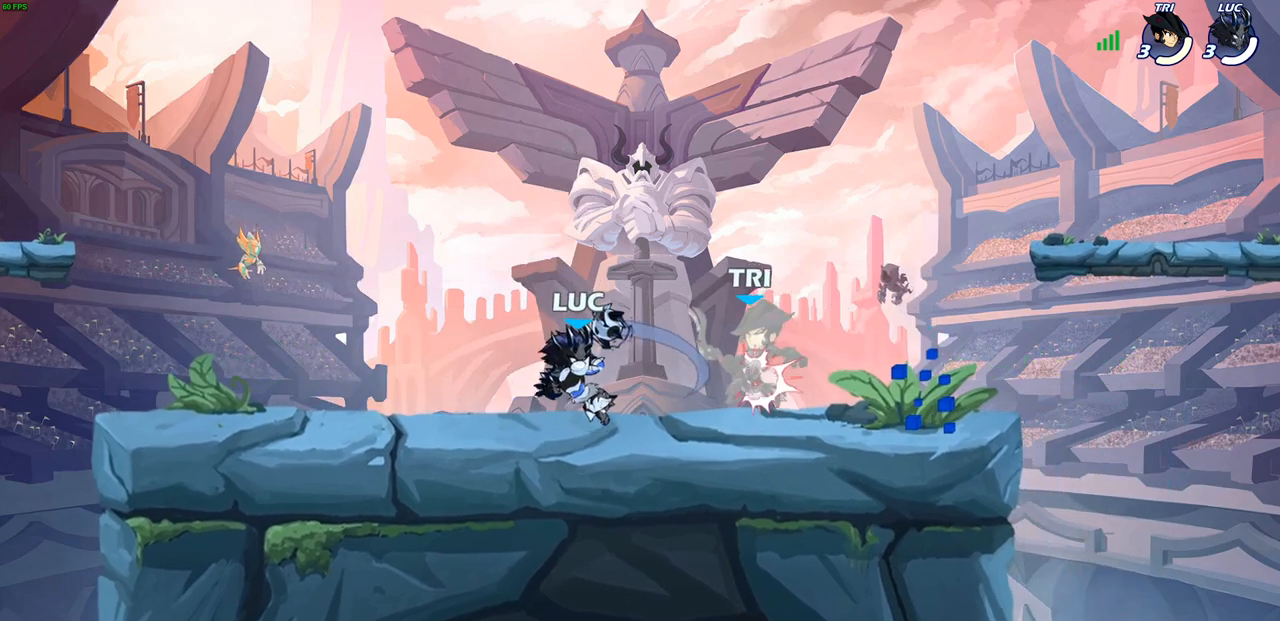
{"buttons": [], "left_stick": "center", "right_stick": "center", "events": [[233, "left_stick", "center"]]}
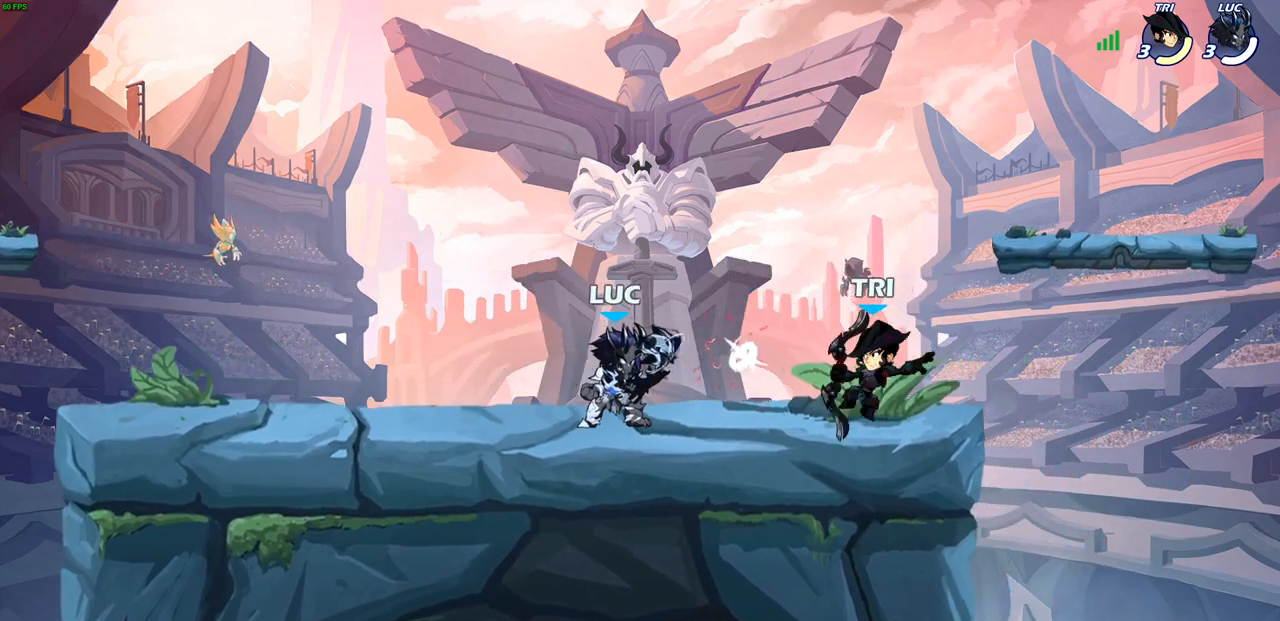
{"buttons": [], "left_stick": "center", "right_stick": "center", "events": [[167, "left_stick", "down"], [250, "R2", "down"], [267, "SQUARE", "down"], [333, "R2", "up"], [367, "SQUARE", "up"], [400, "left_stick", "center"]]}
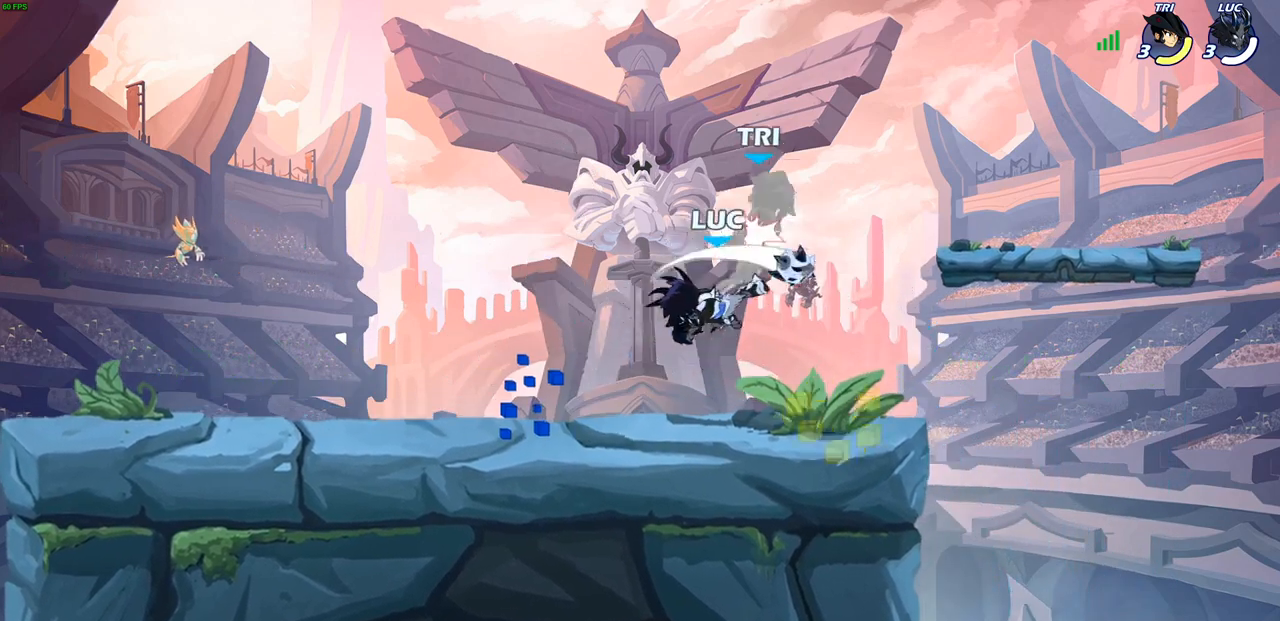
{"buttons": [], "left_stick": "center", "right_stick": "center", "events": [[233, "left_stick", "left"], [283, "CROSS", "down"], [333, "SQUARE", "down"], [333, "left_stick", "center"], [367, "CROSS", "up"], [383, "right_stick", "down-left"], [433, "SQUARE", "up"], [433, "right_stick", "center"]]}
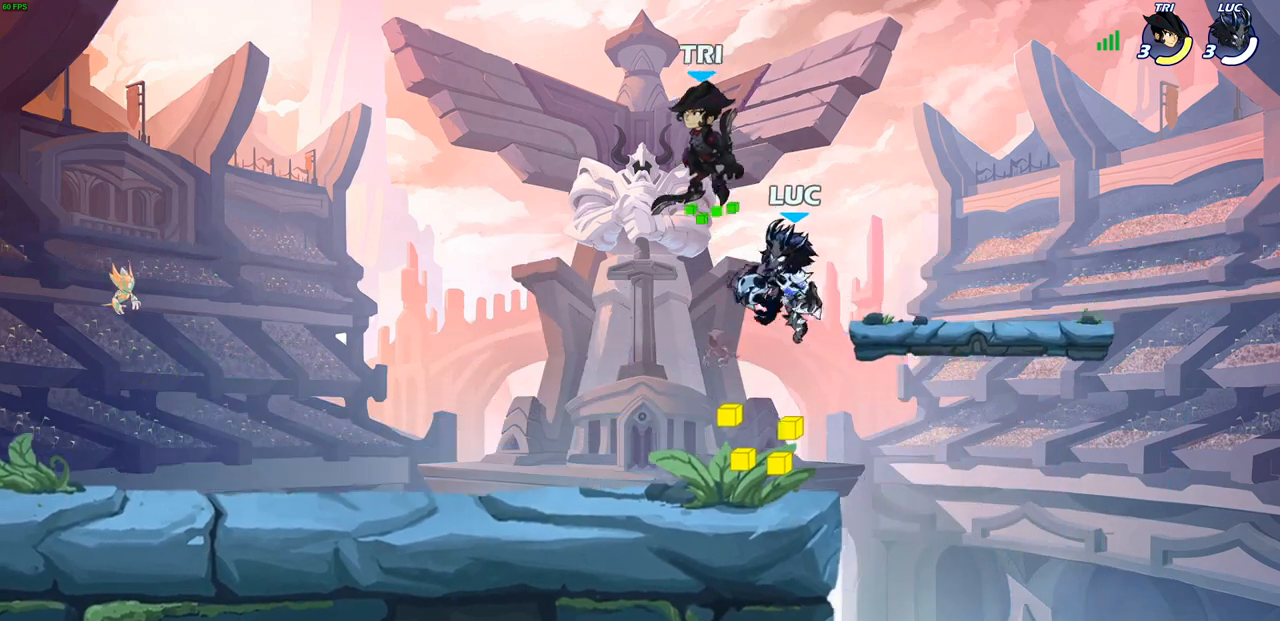
{"buttons": [], "left_stick": "center", "right_stick": "center", "events": [[50, "left_stick", "left"], [417, "left_stick", "center"]]}
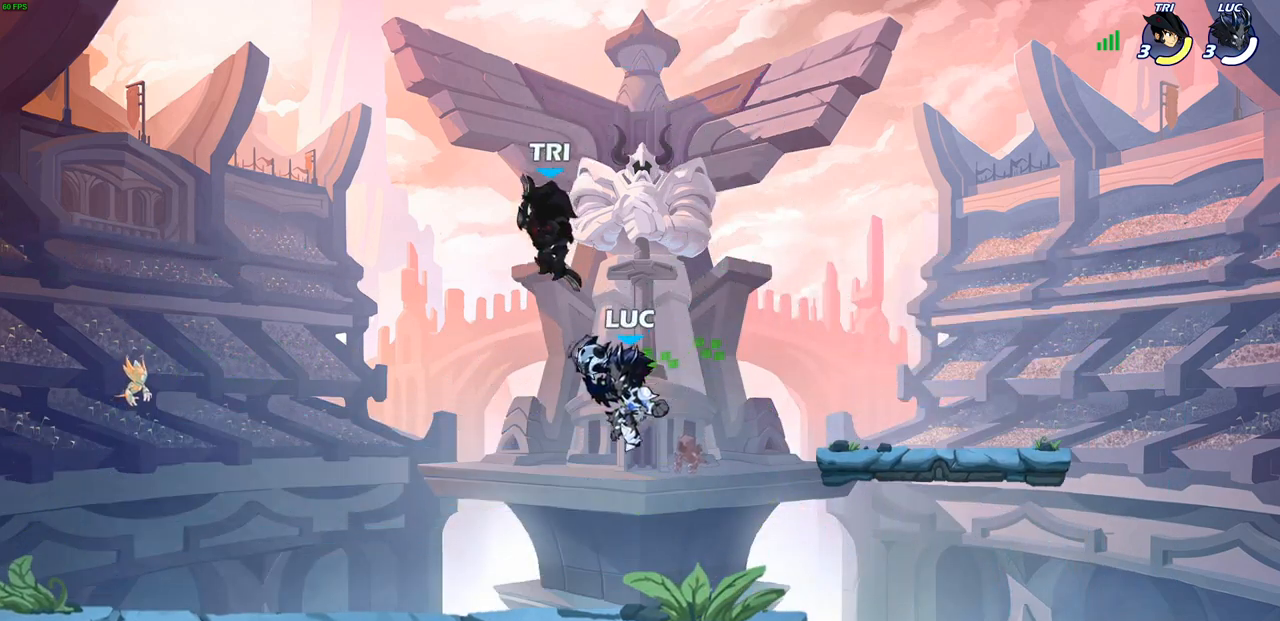
{"buttons": [], "left_stick": "center", "right_stick": "center", "events": [[67, "SQUARE", "down"], [150, "SQUARE", "up"]]}
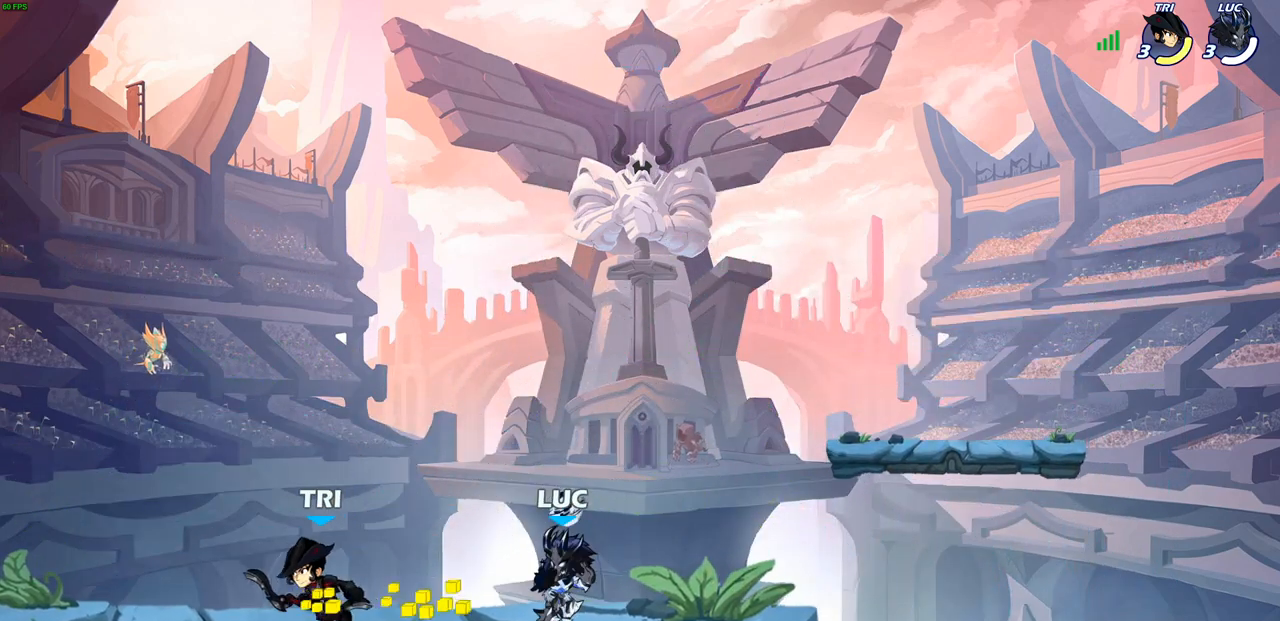
{"buttons": [], "left_stick": "center", "right_stick": "center", "events": [[33, "left_stick", "left"], [50, "SQUARE", "down"], [117, "left_stick", "center"], [133, "SQUARE", "up"]]}
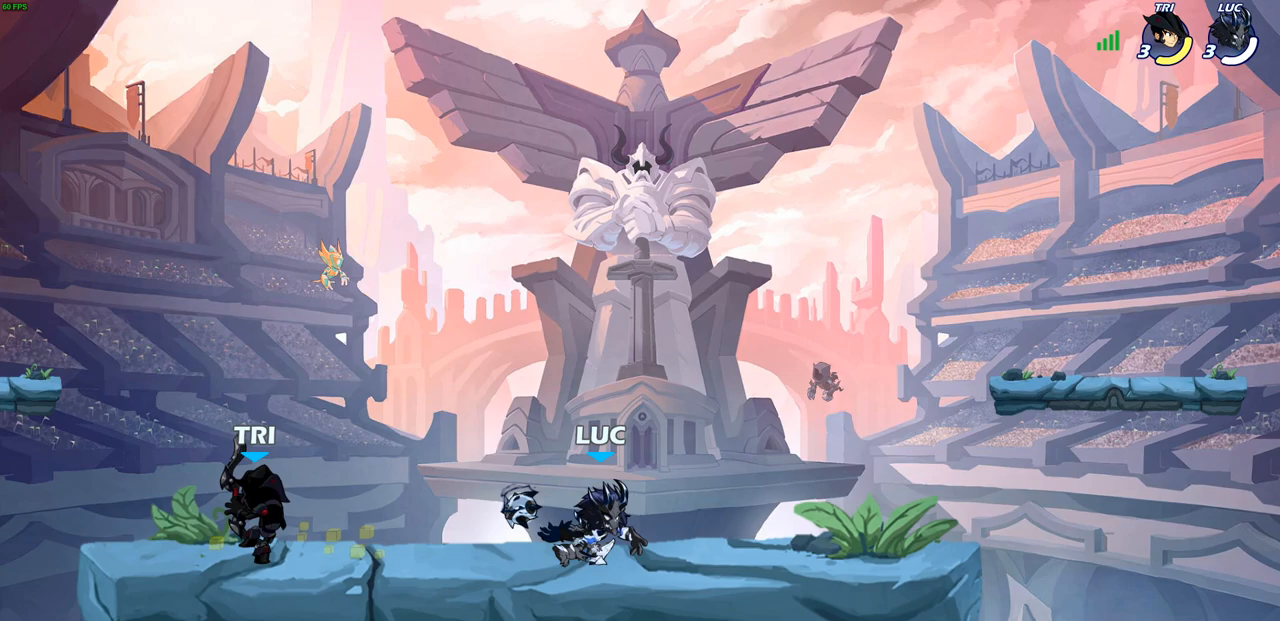
{"buttons": [], "left_stick": "down-left", "right_stick": "center", "events": [[133, "CROSS", "down"], [150, "left_stick", "up"], [200, "R2", "down"], [267, "CROSS", "up"], [350, "left_stick", "up-left"], [367, "R2", "up"], [500, "left_stick", "down-left"]]}
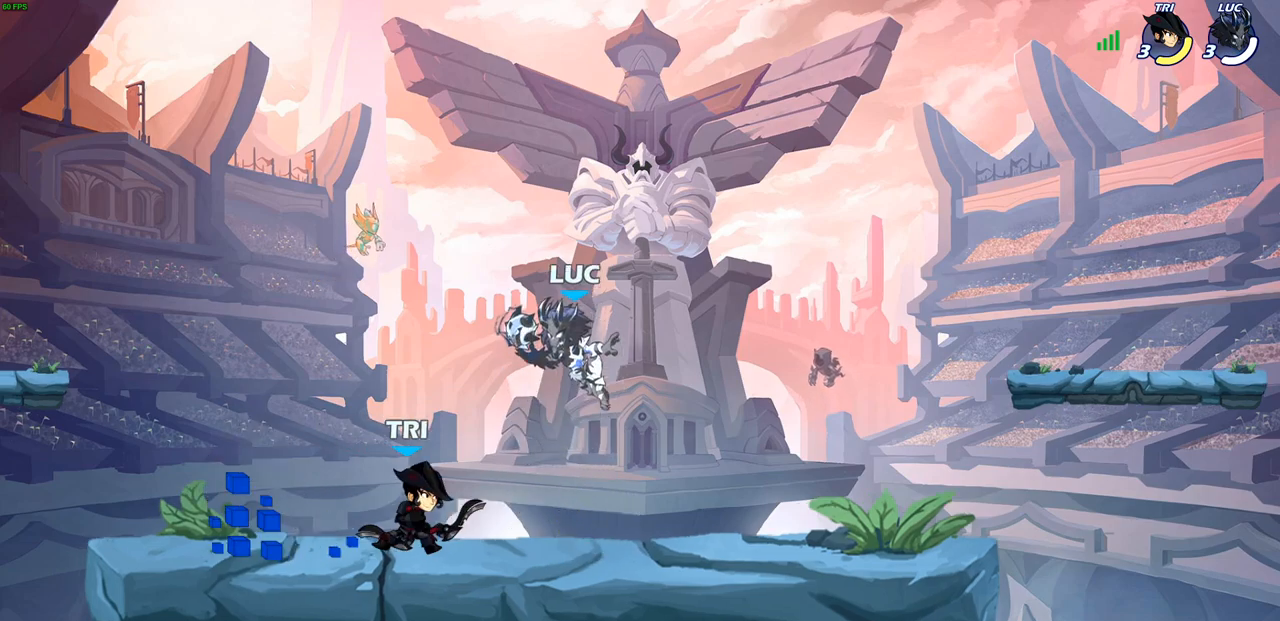
{"buttons": [], "left_stick": "center", "right_stick": "center", "events": [[17, "left_stick", "down"], [200, "SQUARE", "down"], [267, "SQUARE", "up"], [267, "left_stick", "center"]]}